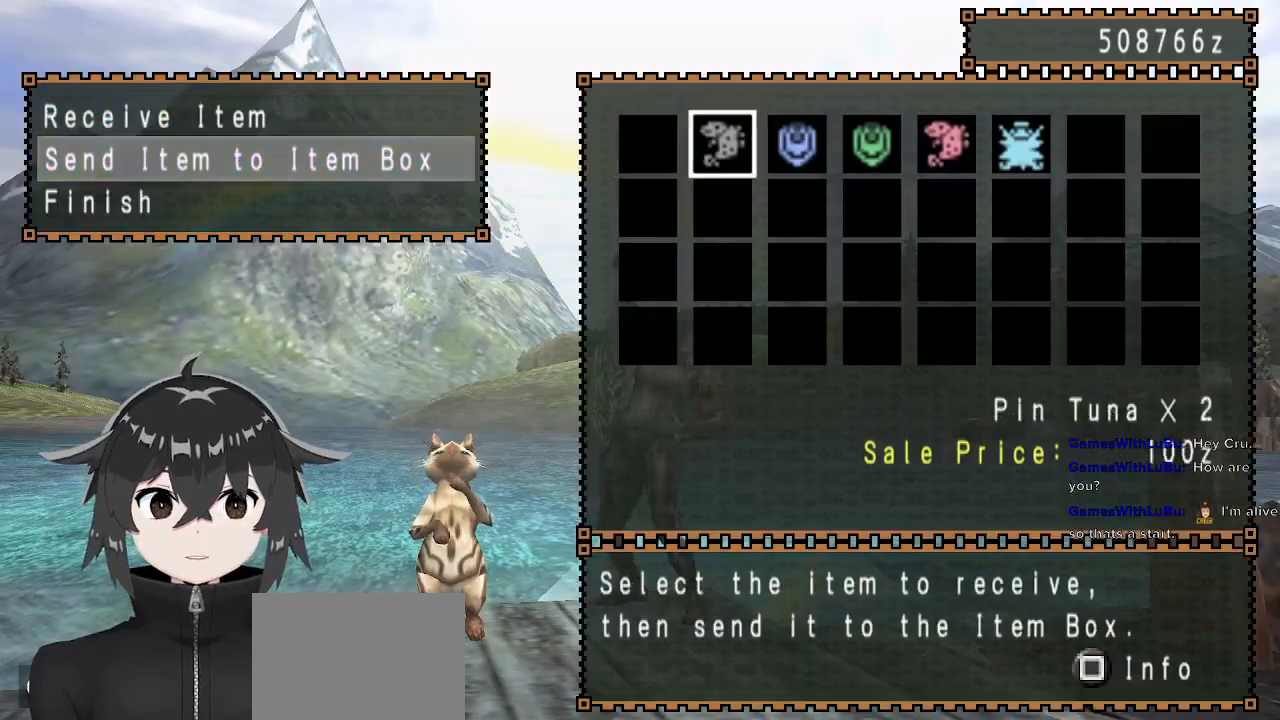
Gameplay with a controller (Xbox layout); each line is a JSON object with the inputs held at the frame after it. "events" lists button and stick changes between this image and that frame as [ms after this image, input, new state], when the widget could be followed in between.
{"buttons": ["B", "DPAD_RIGHT"], "left_stick": "center", "right_stick": "center", "events": [[67, "DPAD_RIGHT", "down"], [133, "B", "up"], [133, "DPAD_RIGHT", "up"], [200, "B", "down"], [200, "DPAD_RIGHT", "down"], [233, "B", "up"], [267, "DPAD_RIGHT", "up"], [333, "B", "down"], [333, "DPAD_RIGHT", "down"], [400, "B", "up"], [400, "DPAD_RIGHT", "up"], [433, "DPAD_RIGHT", "down"], [467, "B", "down"]]}
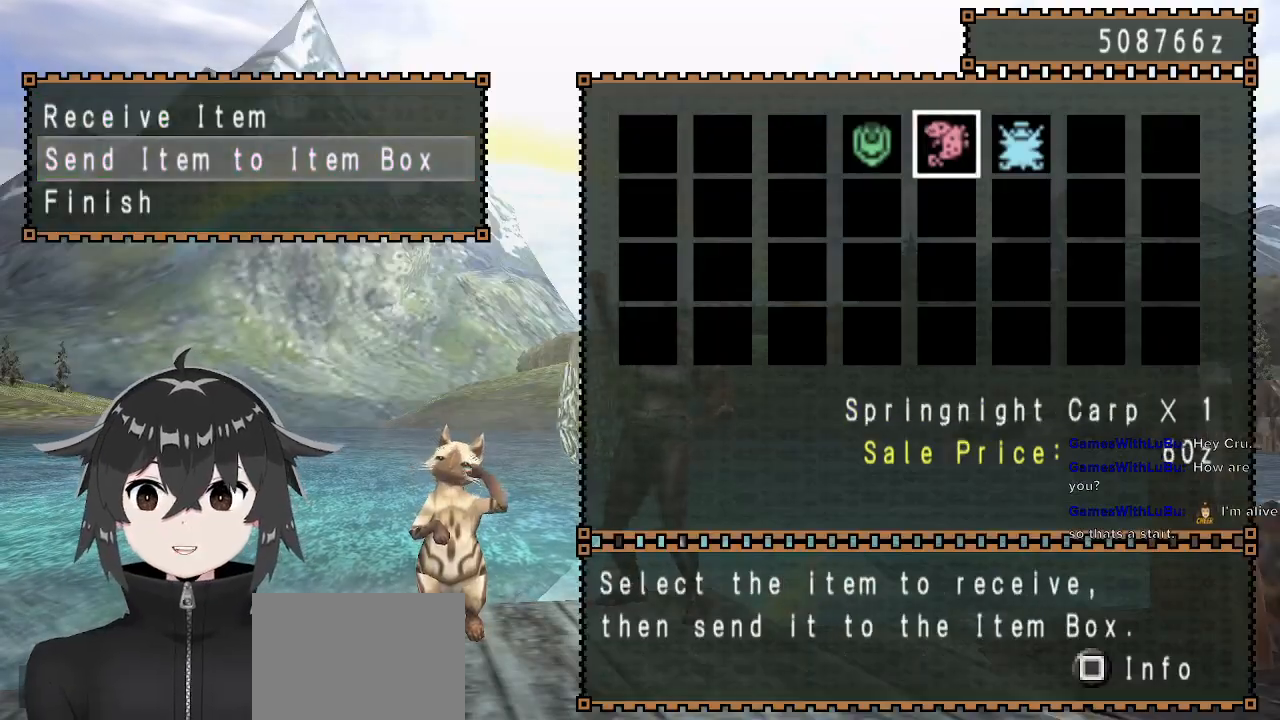
{"buttons": ["B", "DPAD_LEFT"], "left_stick": "center", "right_stick": "center", "events": [[33, "B", "up"], [33, "DPAD_RIGHT", "up"], [100, "B", "down"], [167, "B", "up"], [300, "DPAD_LEFT", "down"], [400, "DPAD_LEFT", "up"], [433, "B", "down"], [467, "DPAD_LEFT", "down"]]}
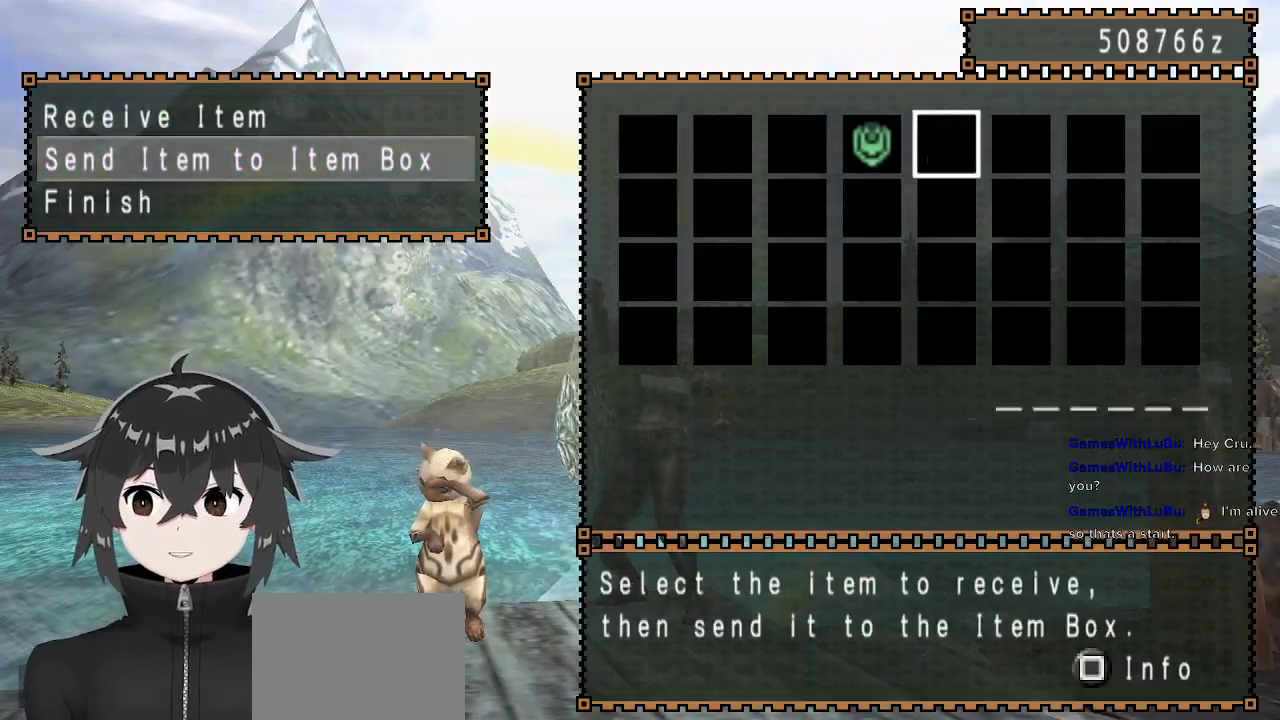
{"buttons": ["DPAD_DOWN"], "left_stick": "center", "right_stick": "center", "events": [[67, "B", "up"], [67, "DPAD_LEFT", "up"], [100, "B", "down"], [133, "B", "up"], [133, "DPAD_LEFT", "down"], [233, "DPAD_LEFT", "up"], [400, "A", "down"], [500, "A", "up"], [500, "DPAD_DOWN", "down"]]}
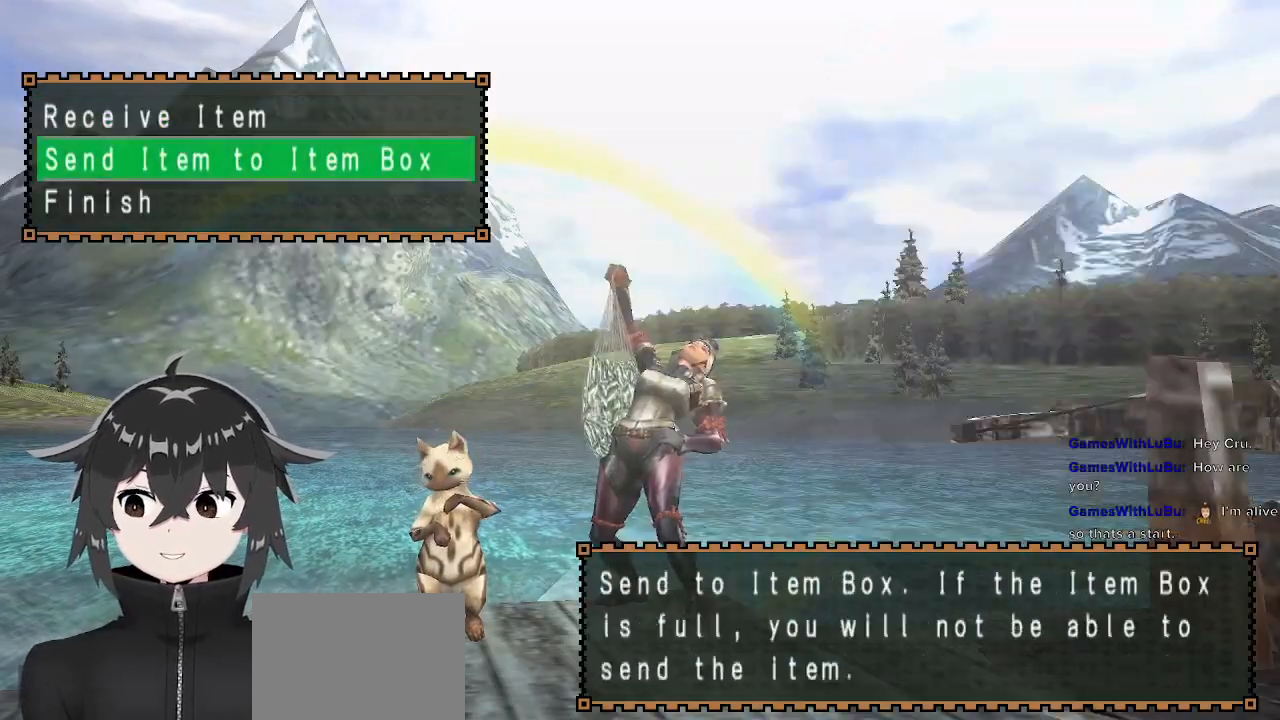
{"buttons": ["R1"], "left_stick": "down", "right_stick": "center", "events": [[167, "B", "down"], [167, "DPAD_DOWN", "up"], [200, "B", "up"], [300, "left_stick", "down"], [367, "R1", "down"]]}
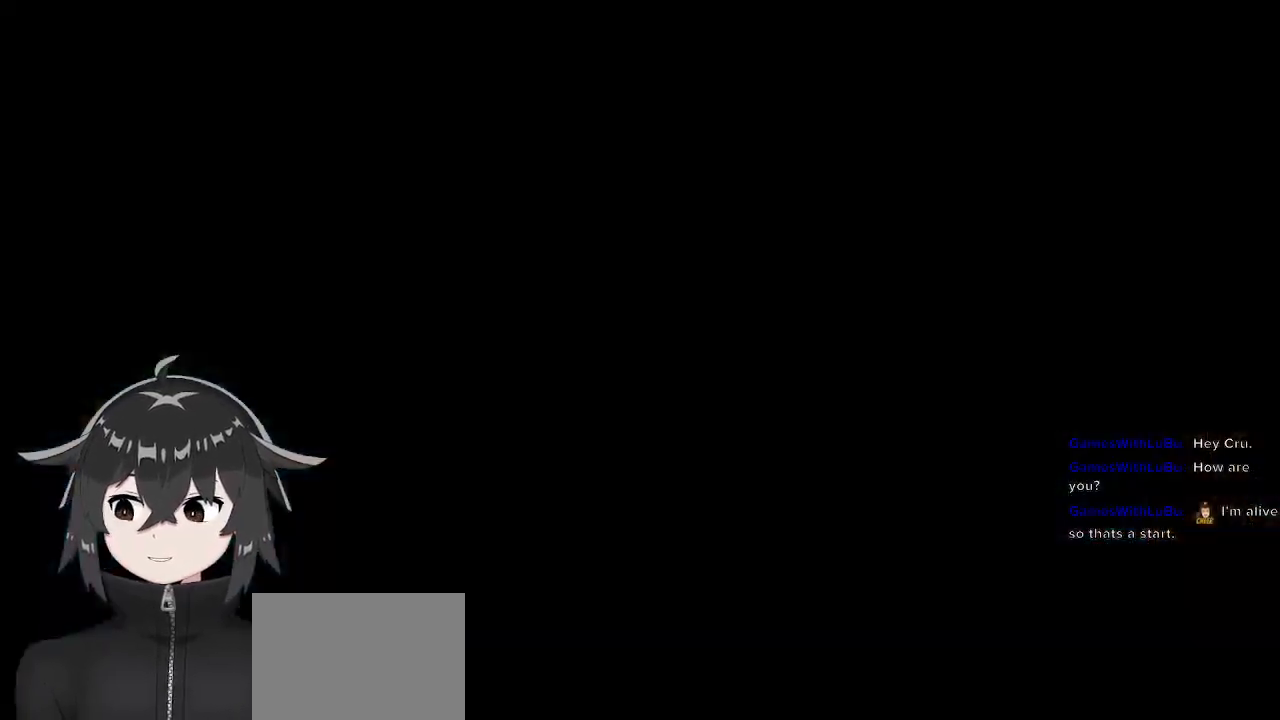
{"buttons": ["R1", "R2"], "left_stick": "left", "right_stick": "center", "events": [[33, "R2", "down"], [400, "left_stick", "left"]]}
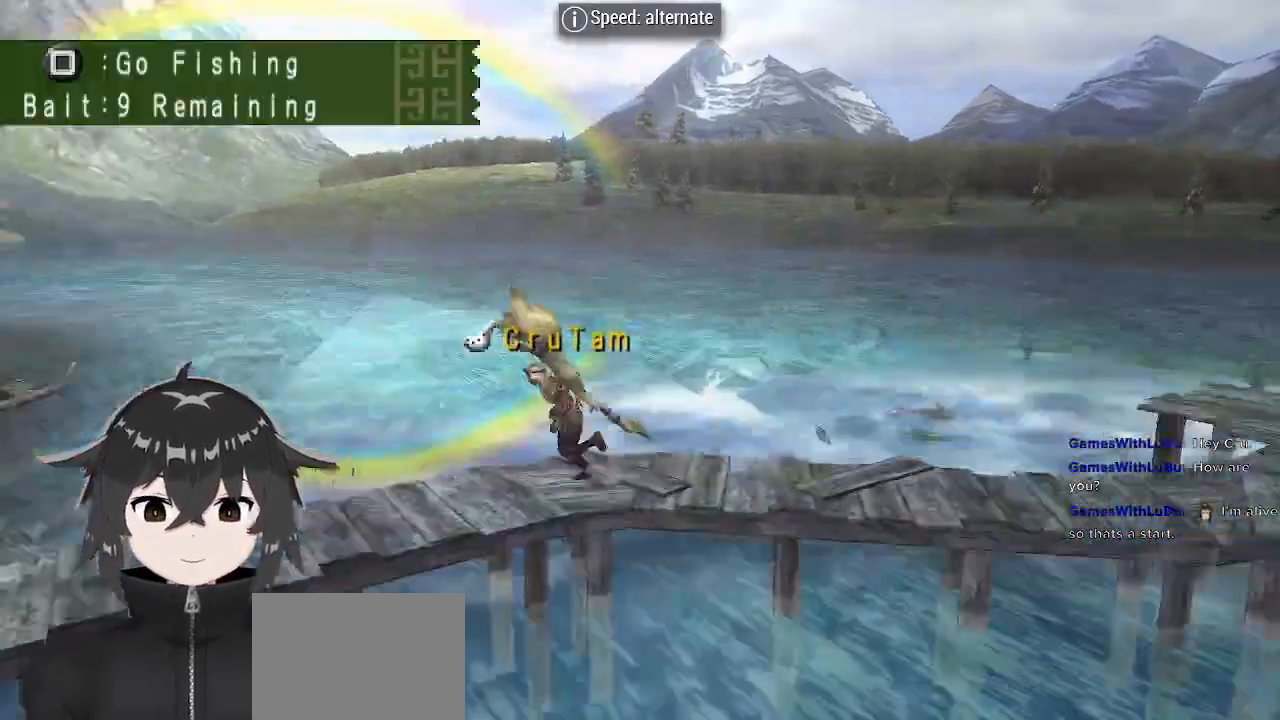
{"buttons": ["R1", "R2"], "left_stick": "left", "right_stick": "center", "events": []}
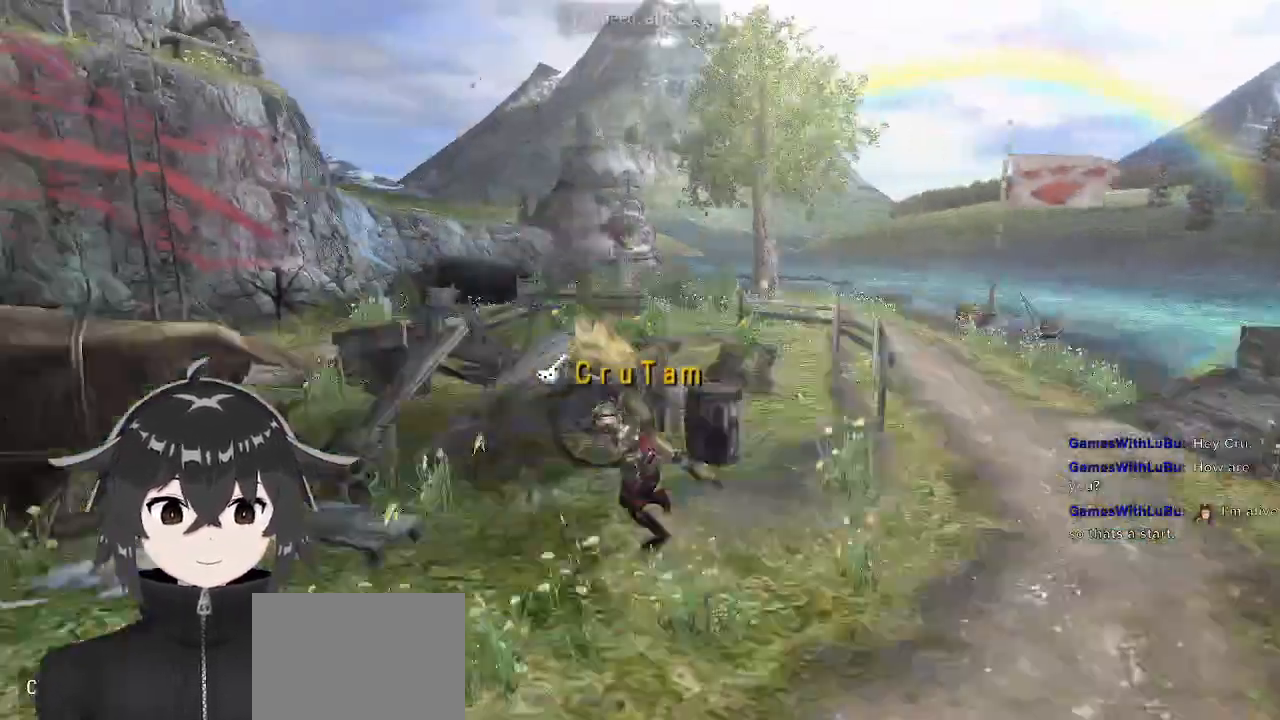
{"buttons": ["R1", "R2"], "left_stick": "down-left", "right_stick": "center", "events": [[67, "left_stick", "down-left"], [333, "R2", "up"], [500, "R2", "down"]]}
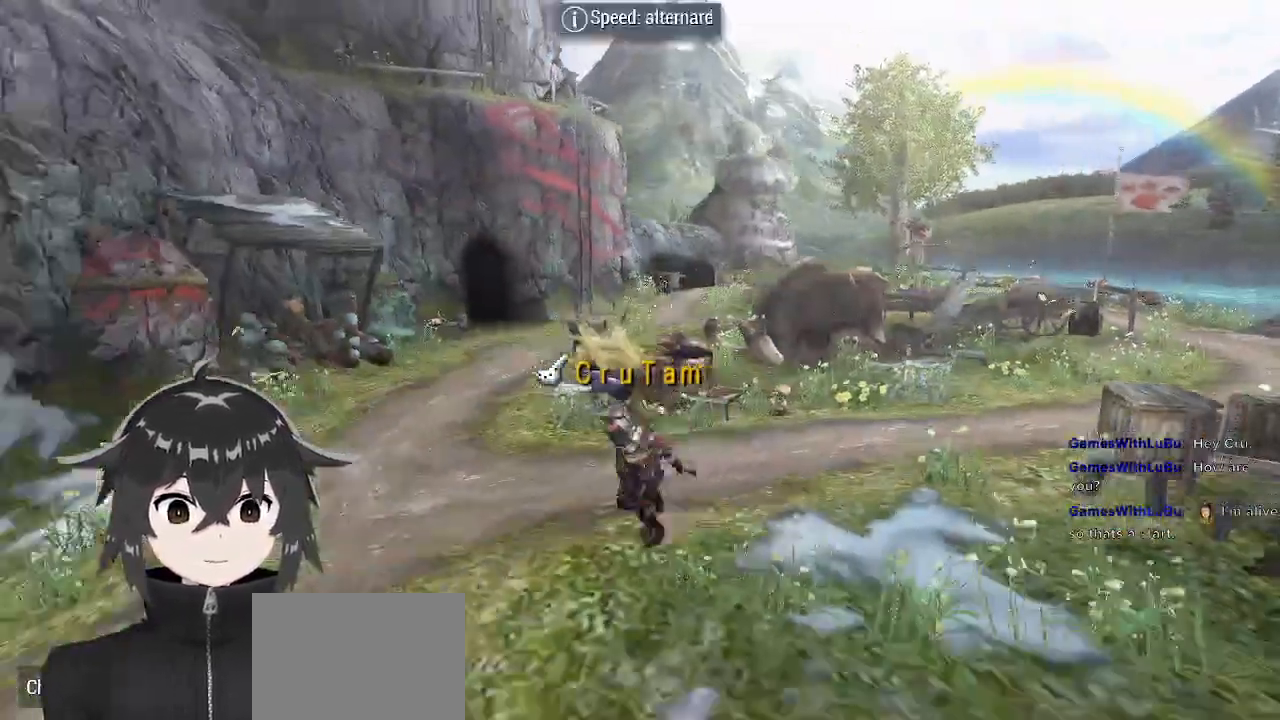
{"buttons": ["R1"], "left_stick": "down", "right_stick": "center", "events": [[200, "R2", "up"], [333, "left_stick", "down"]]}
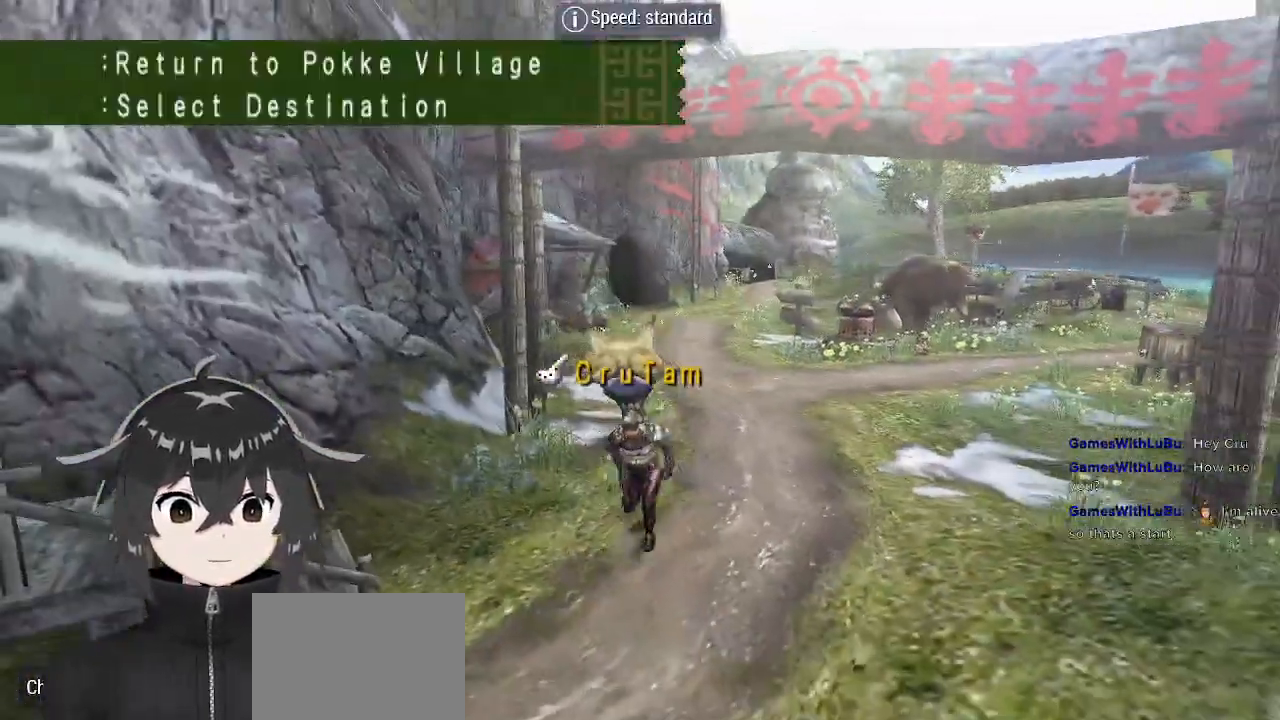
{"buttons": [], "left_stick": "center", "right_stick": "center", "events": [[33, "R1", "up"], [433, "left_stick", "center"]]}
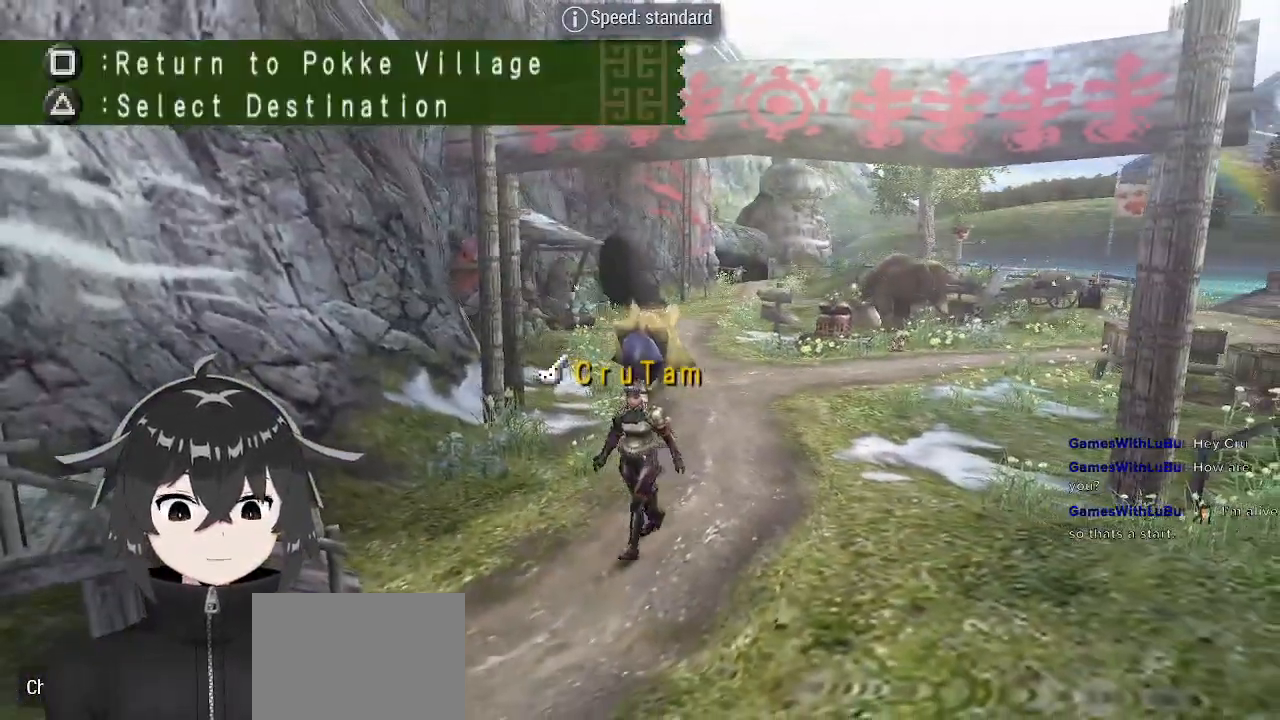
{"buttons": [], "left_stick": "center", "right_stick": "center", "events": []}
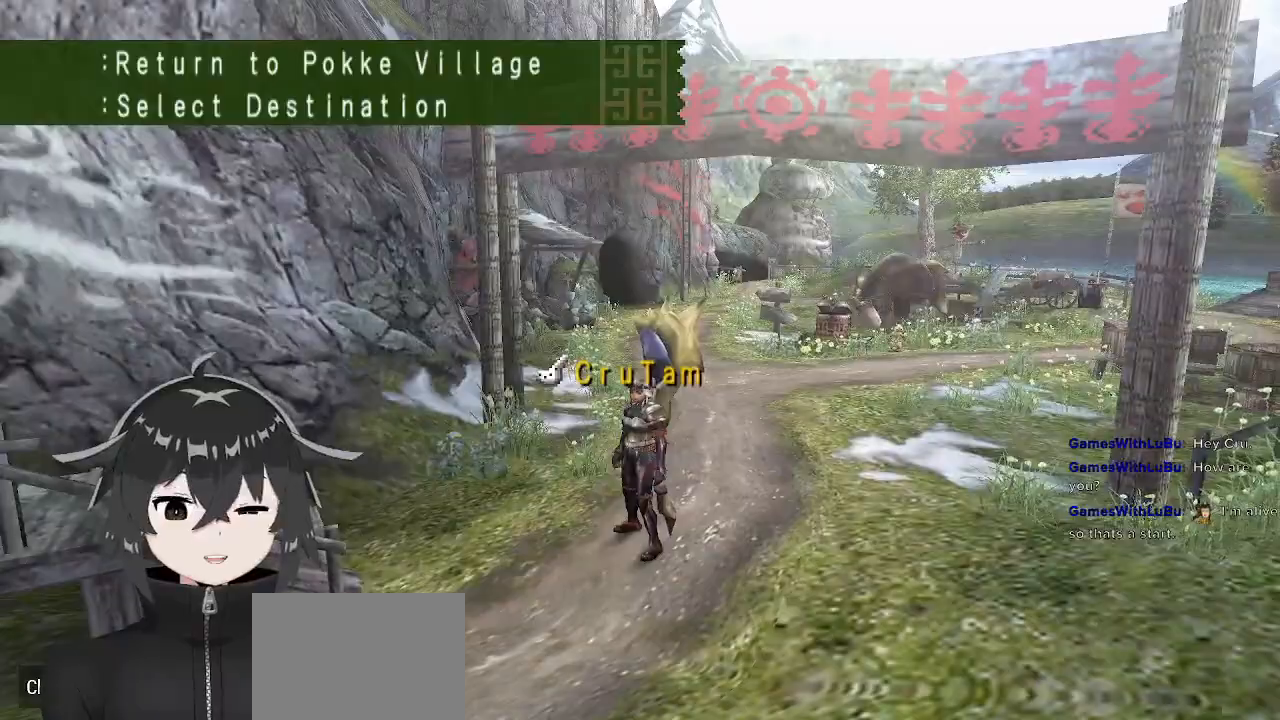
{"buttons": [], "left_stick": "center", "right_stick": "center", "events": [[300, "X", "down"], [367, "X", "up"]]}
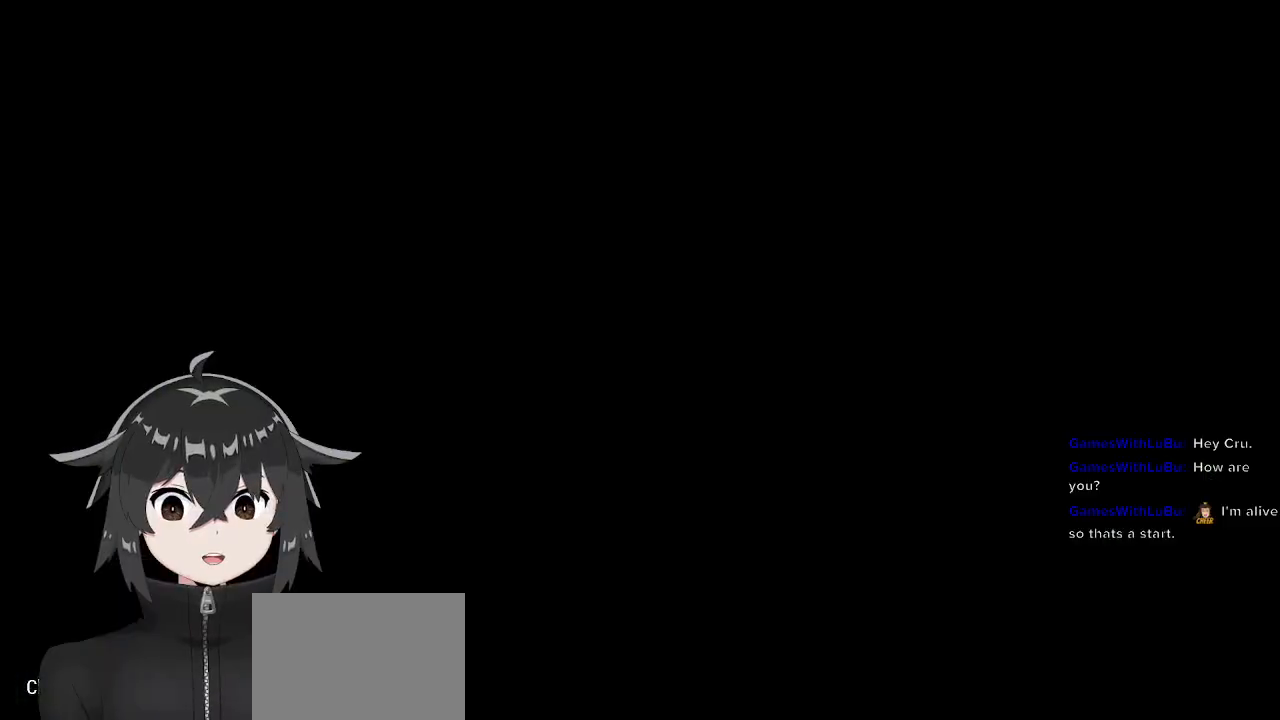
{"buttons": ["R1"], "left_stick": "up-left", "right_stick": "center", "events": [[167, "left_stick", "up-left"], [200, "R1", "down"]]}
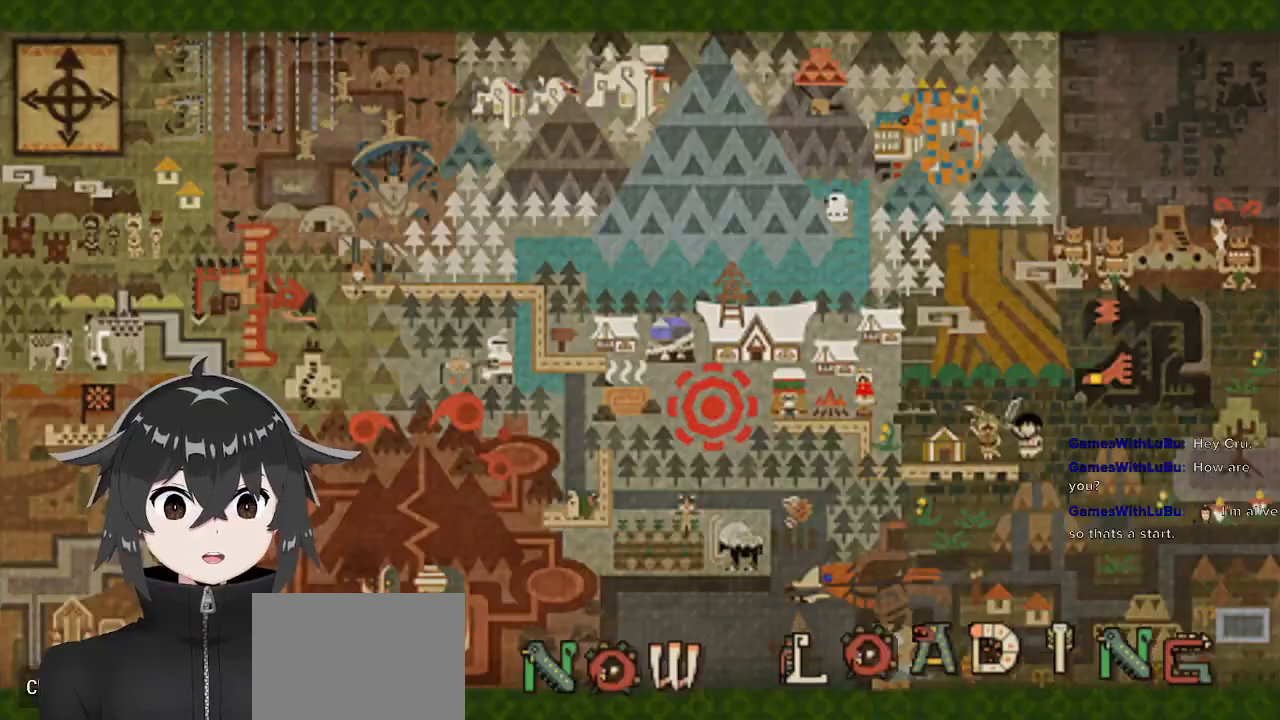
{"buttons": ["R1"], "left_stick": "up-left", "right_stick": "center", "events": []}
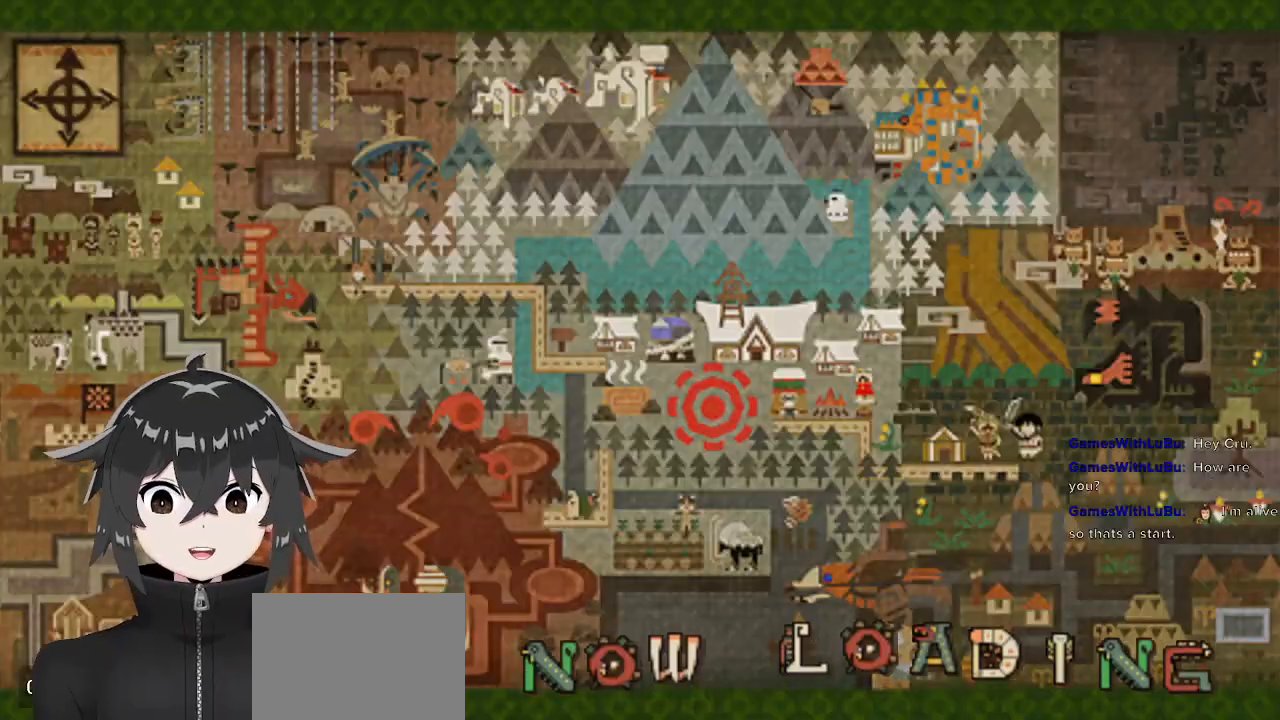
{"buttons": ["R1"], "left_stick": "up-left", "right_stick": "center", "events": []}
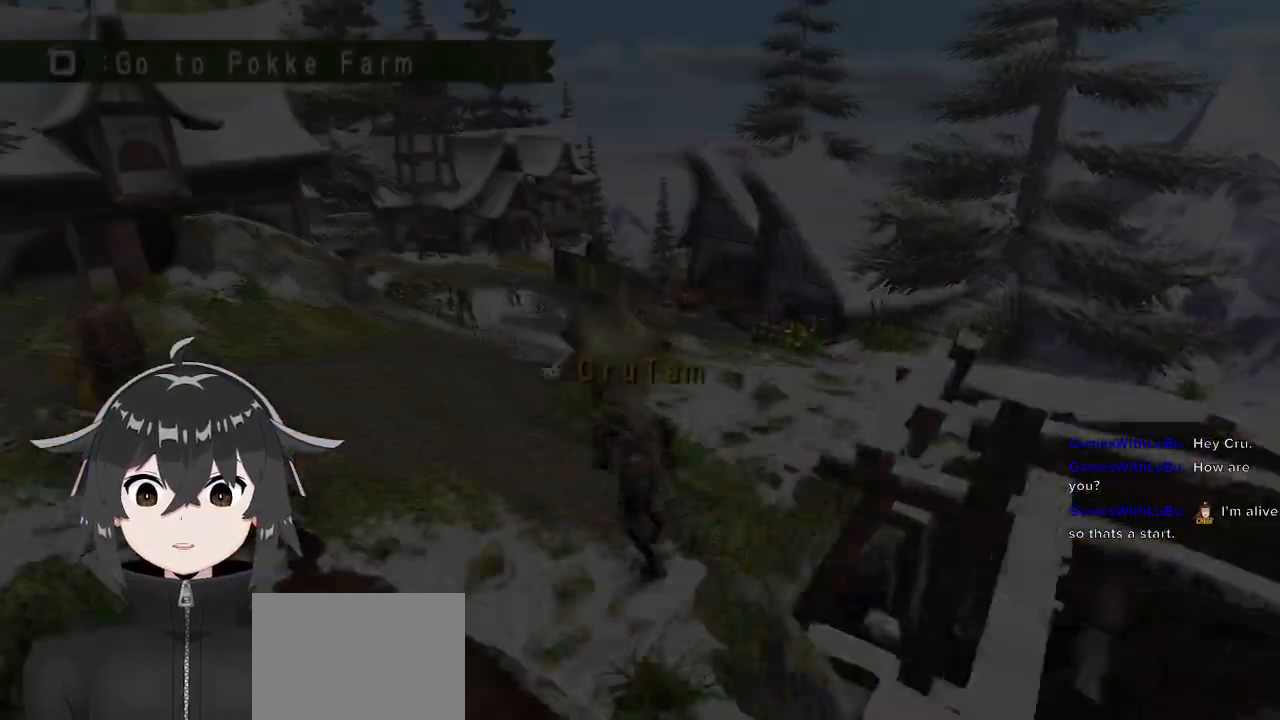
{"buttons": ["R1", "R2"], "left_stick": "up", "right_stick": "center", "events": [[267, "R2", "down"], [300, "left_stick", "up"]]}
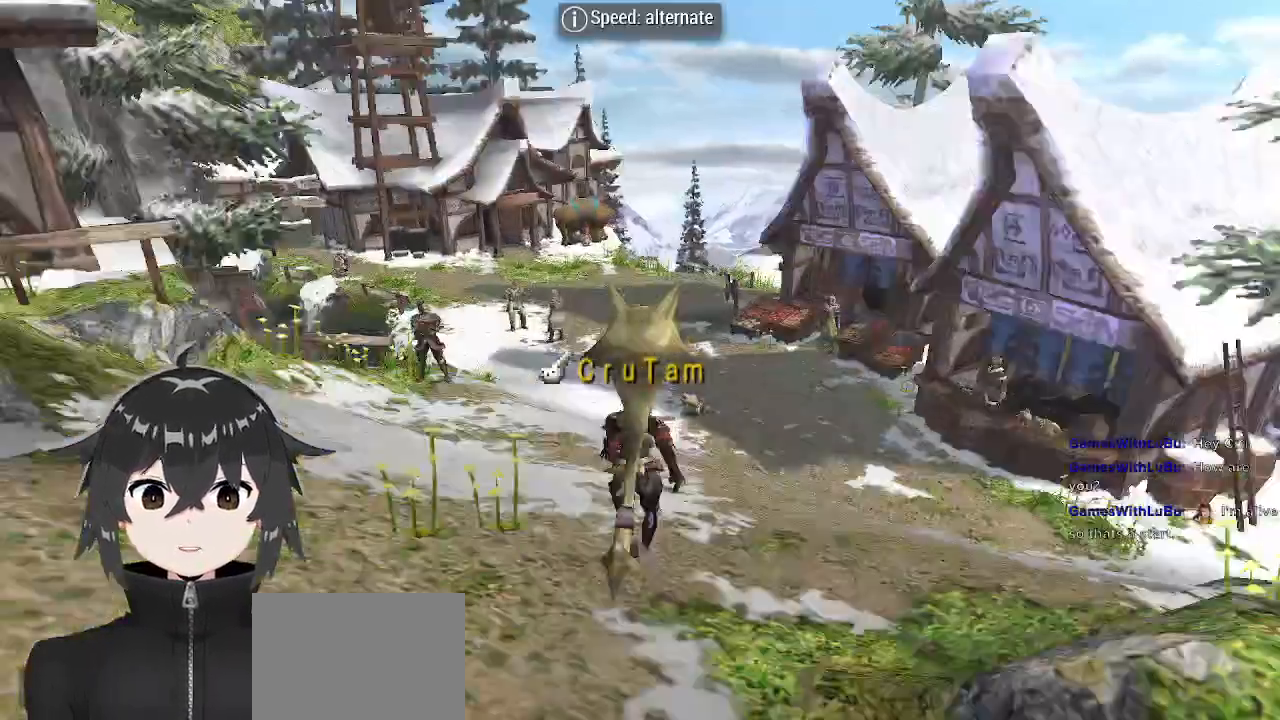
{"buttons": ["R1", "R2"], "left_stick": "up", "right_stick": "center"}
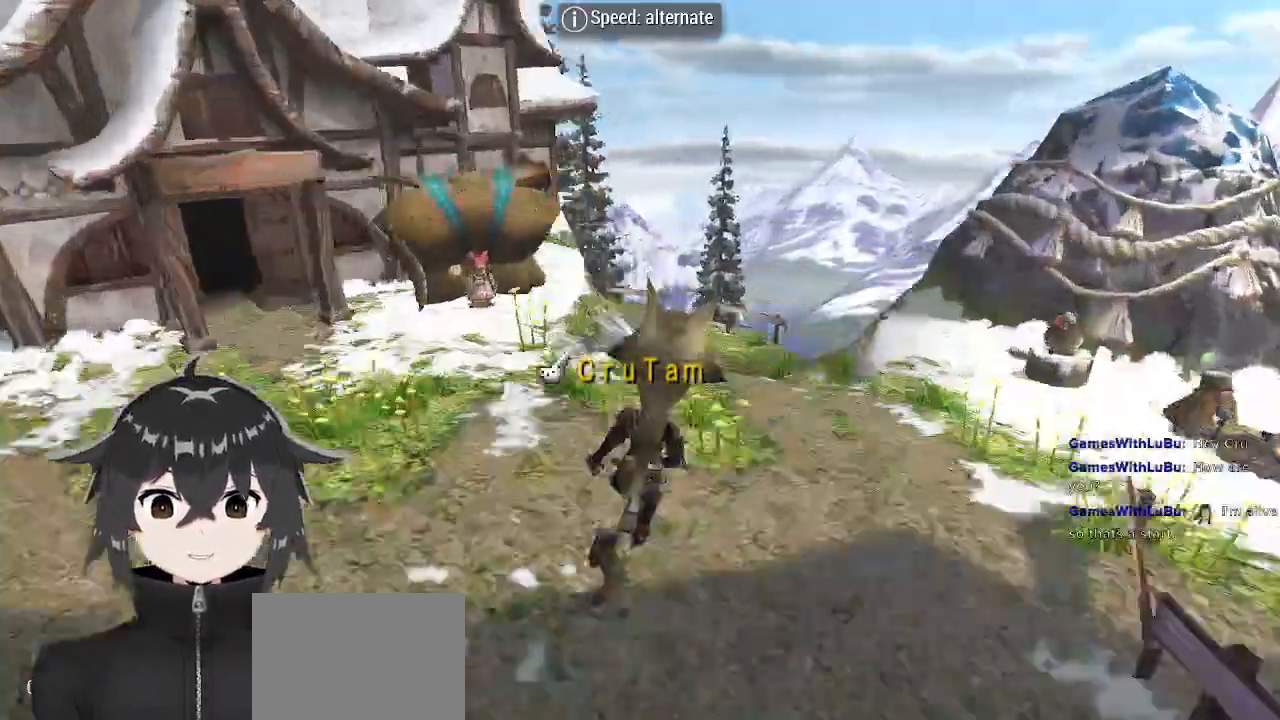
{"buttons": ["R1"], "left_stick": "right", "right_stick": "center", "events": [[33, "left_stick", "up-right"], [100, "R2", "up"], [233, "left_stick", "right"]]}
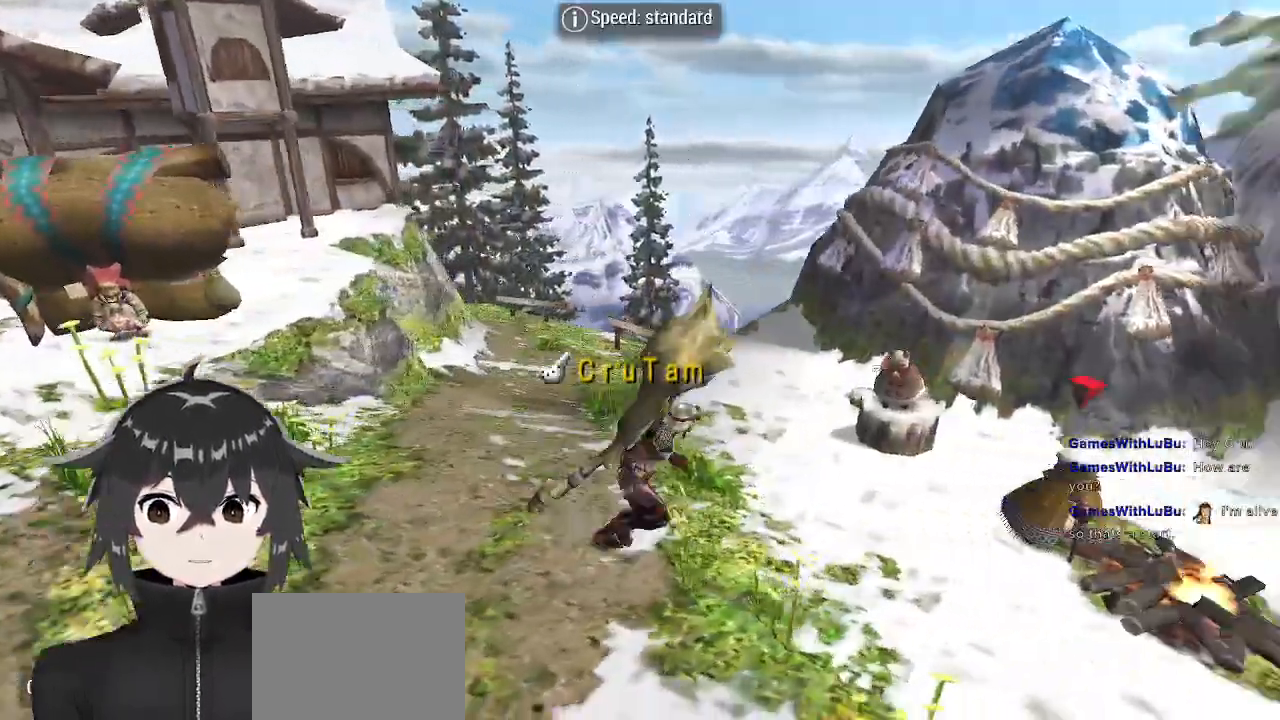
{"buttons": ["B"], "left_stick": "center", "right_stick": "center", "events": [[100, "R1", "up"], [167, "B", "down"], [167, "left_stick", "center"], [233, "B", "up"], [333, "B", "down"], [400, "B", "up"], [467, "B", "down"]]}
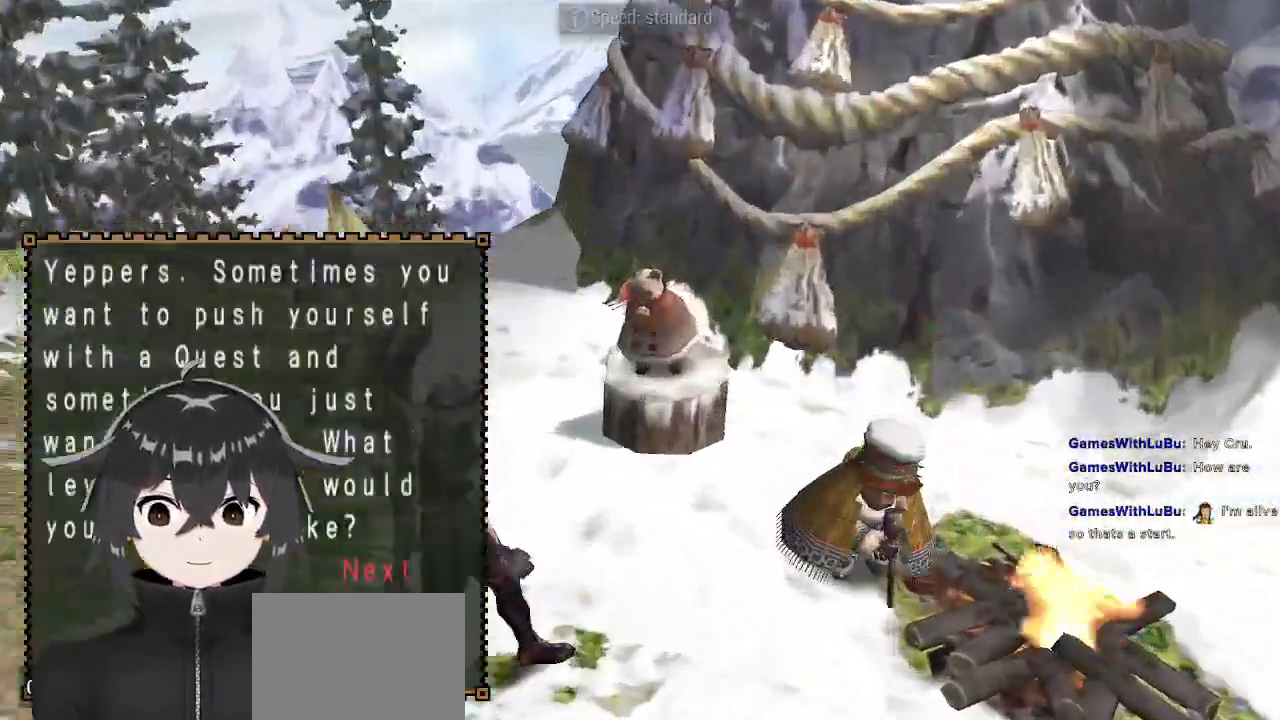
{"buttons": ["B"], "left_stick": "center", "right_stick": "center", "events": [[67, "B", "up"], [467, "B", "down"]]}
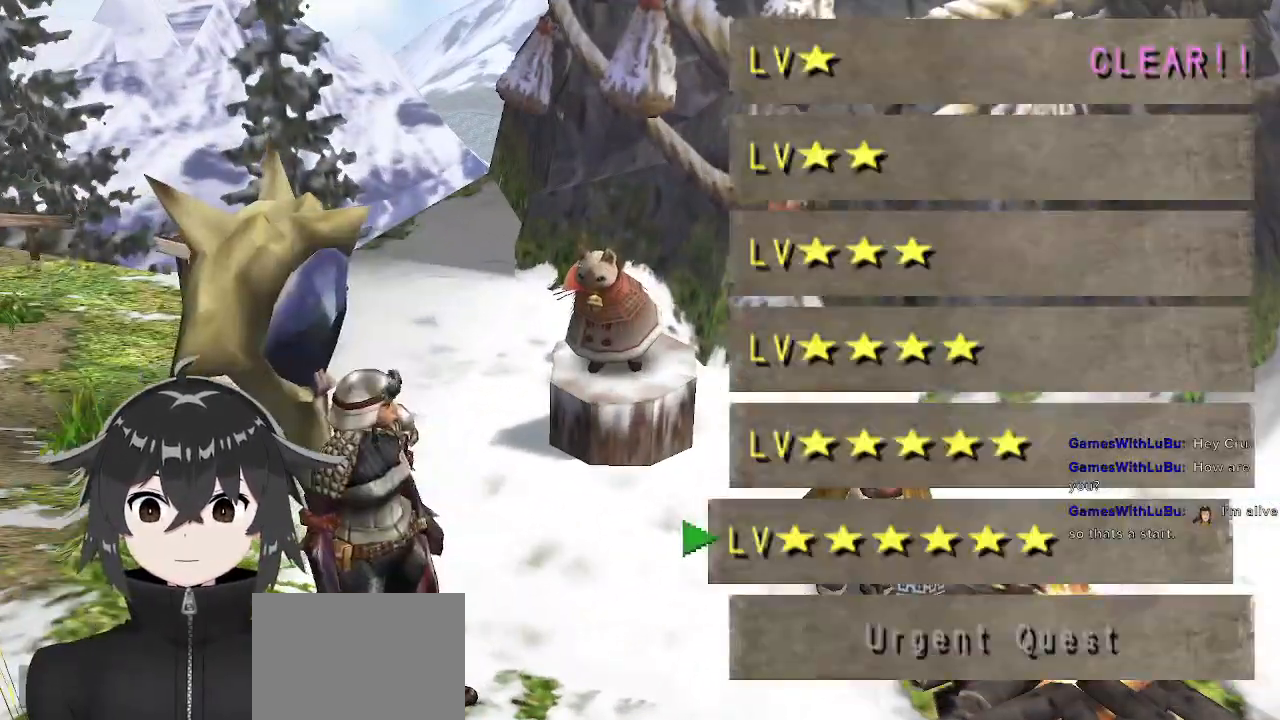
{"buttons": [], "left_stick": "center", "right_stick": "center", "events": [[33, "B", "up"], [367, "A", "down"], [500, "A", "up"]]}
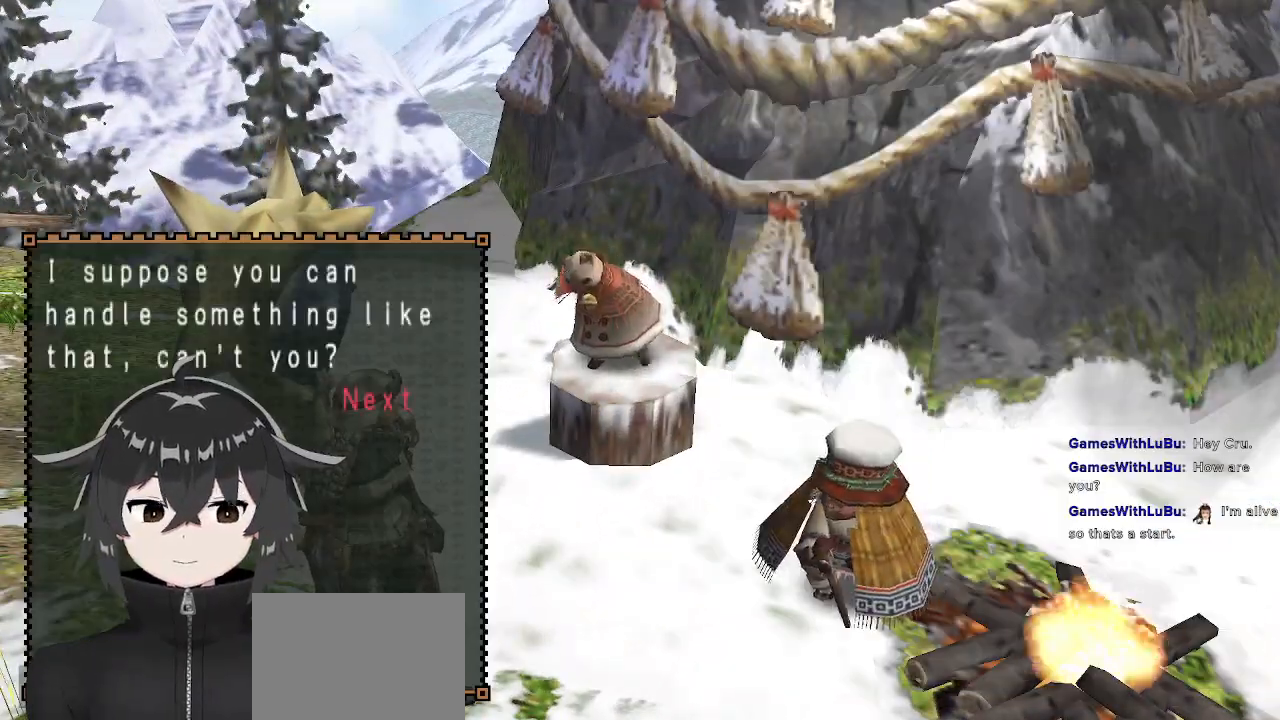
{"buttons": [], "left_stick": "center", "right_stick": "center", "events": [[33, "A", "down"], [100, "A", "up"]]}
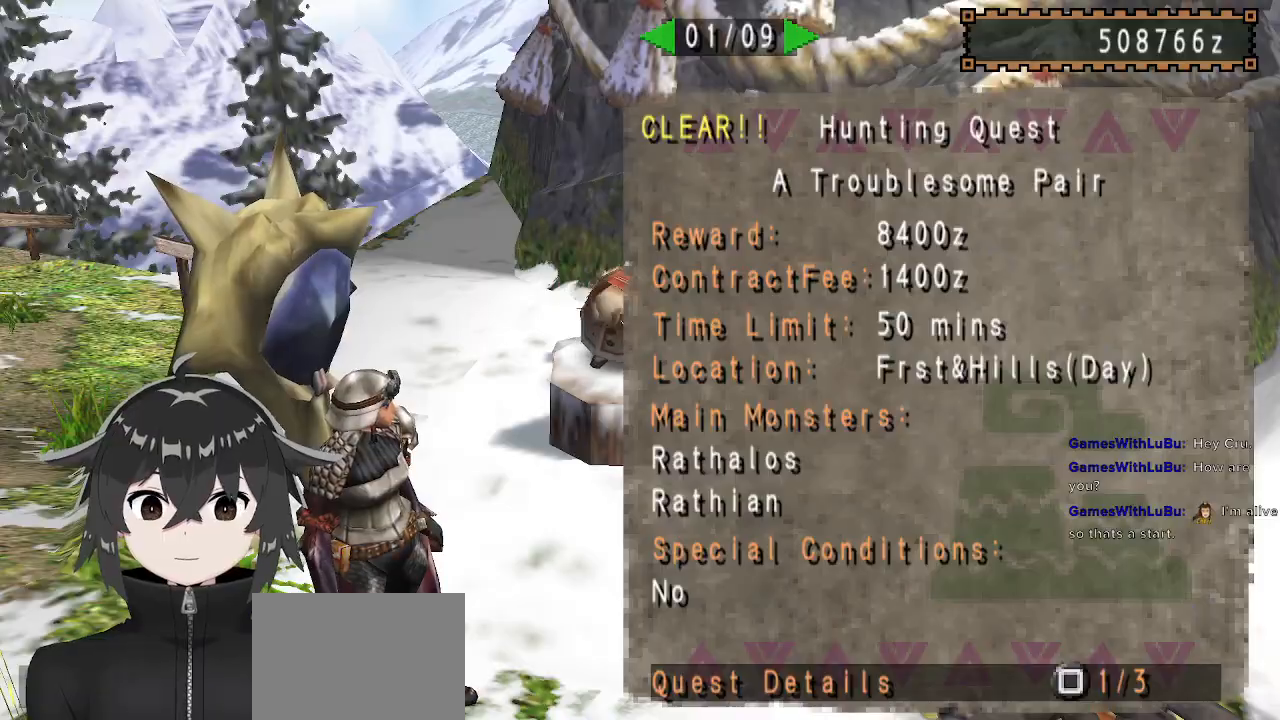
{"buttons": ["DPAD_UP"], "left_stick": "center", "right_stick": "center", "events": [[133, "A", "down"], [200, "A", "up"], [500, "DPAD_UP", "down"]]}
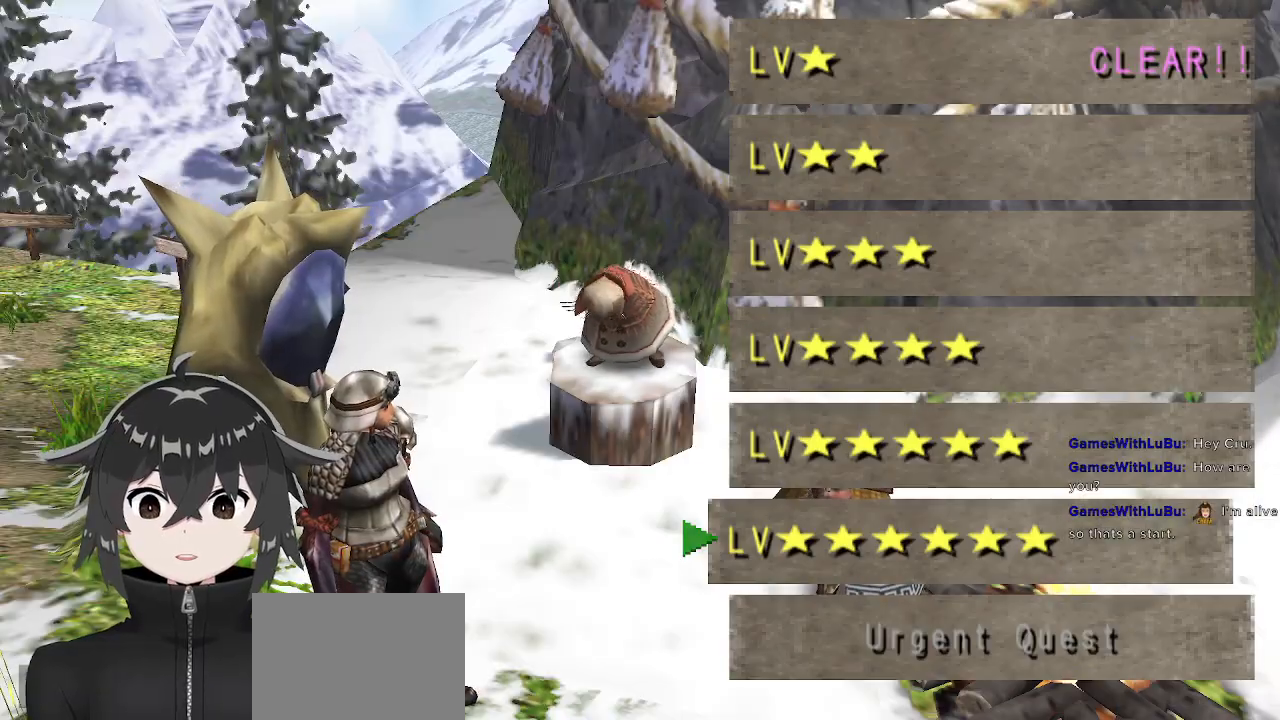
{"buttons": [], "left_stick": "center", "right_stick": "center", "events": [[33, "DPAD_UP", "up"], [167, "DPAD_UP", "down"], [200, "DPAD_UP", "up"], [233, "B", "down"], [333, "B", "up"], [400, "B", "down"], [467, "B", "up"]]}
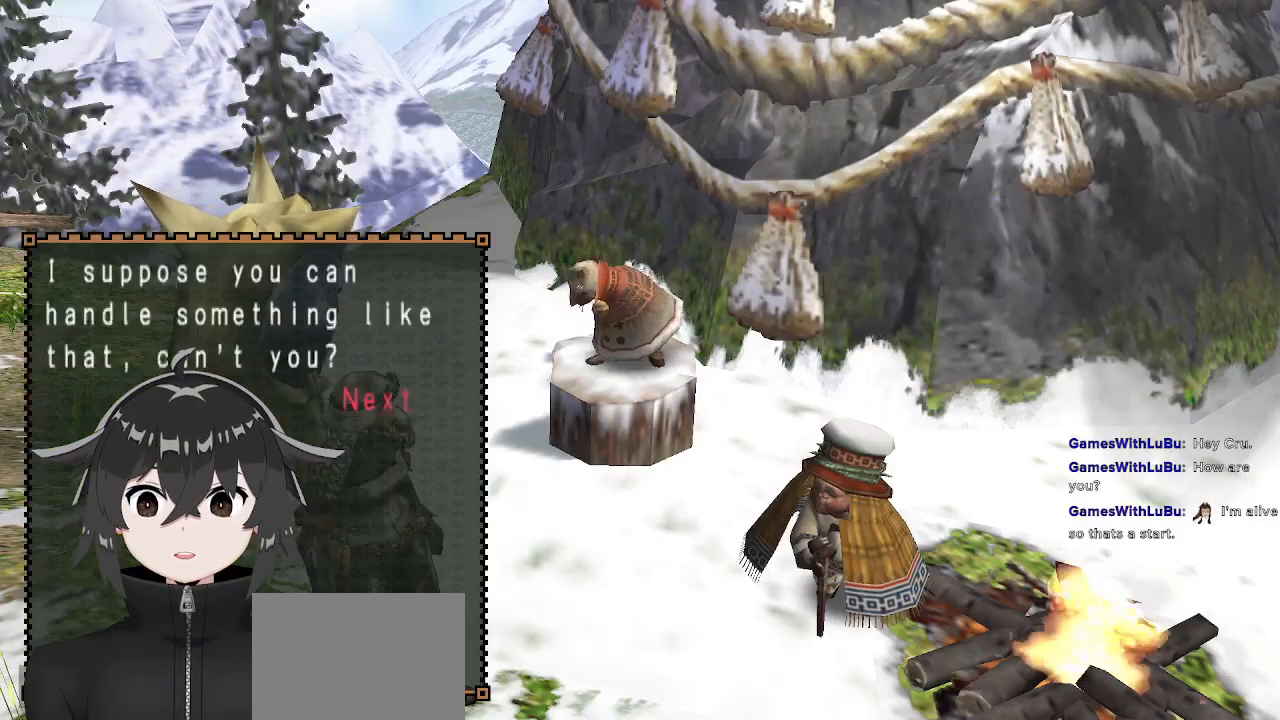
{"buttons": ["B"], "left_stick": "center", "right_stick": "center", "events": [[33, "B", "down"], [100, "B", "up"], [467, "B", "down"]]}
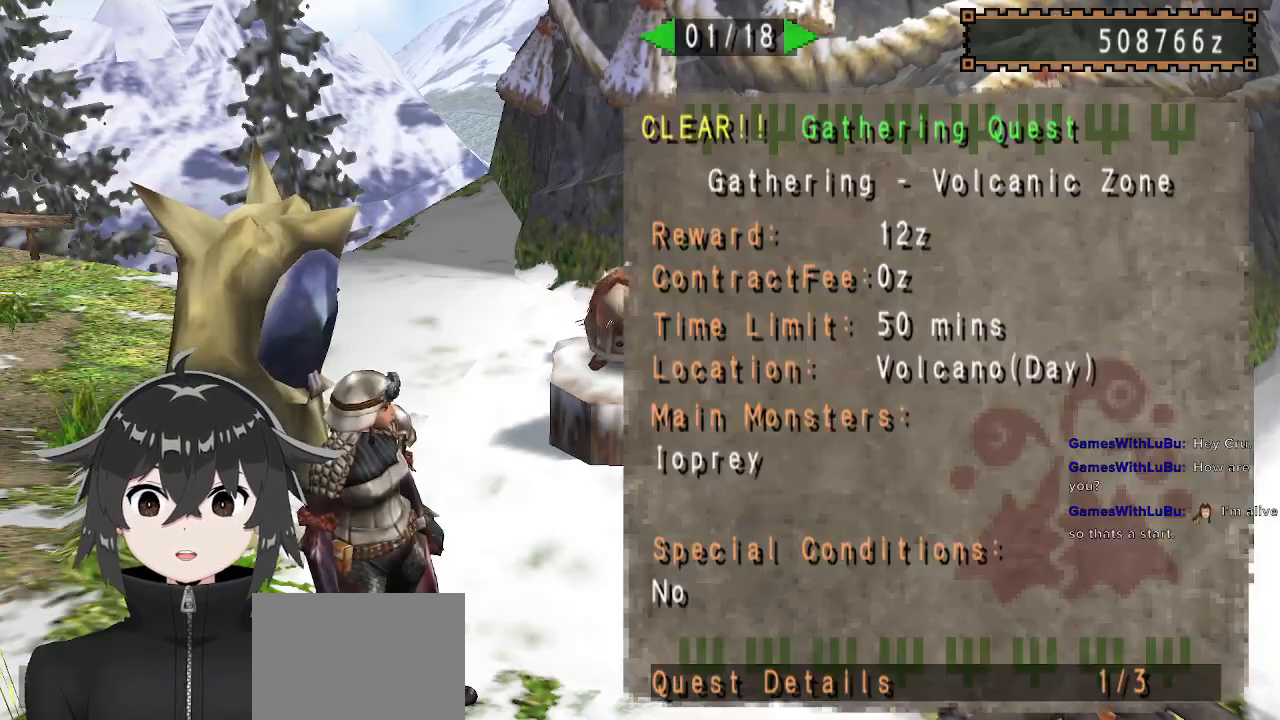
{"buttons": ["B"], "left_stick": "center", "right_stick": "center", "events": [[67, "B", "up"], [500, "B", "down"]]}
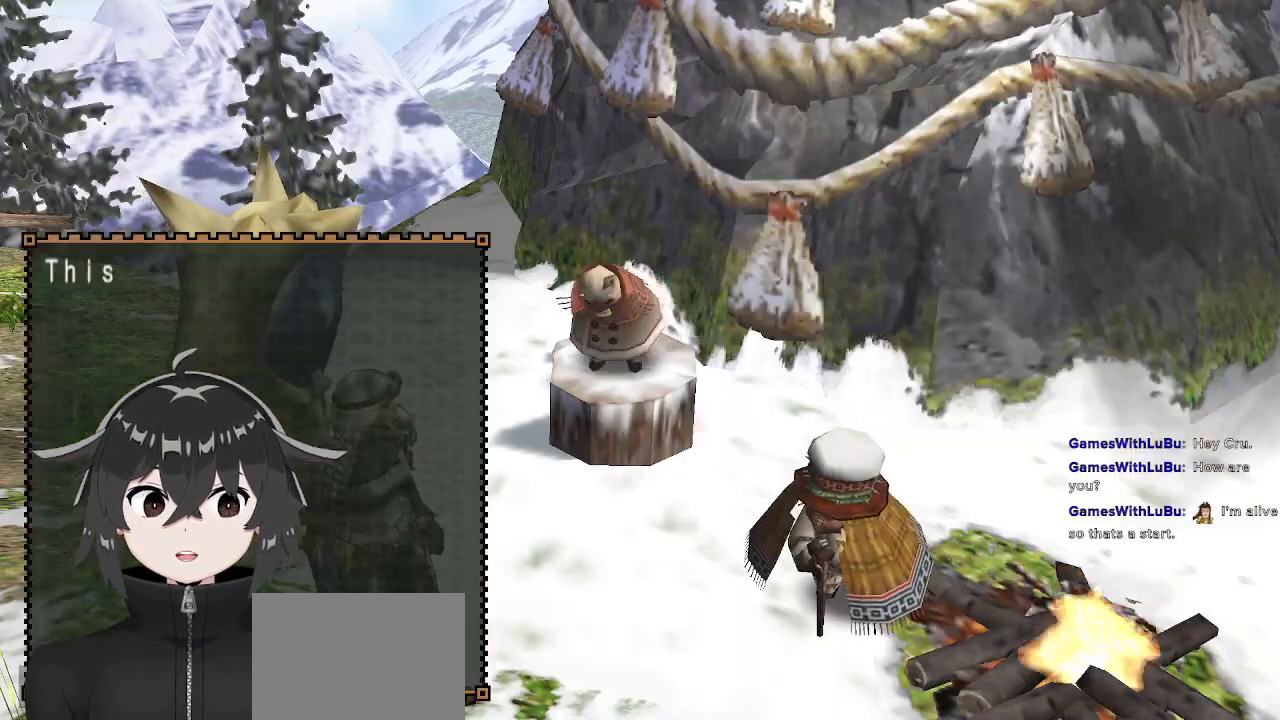
{"buttons": [], "left_stick": "center", "right_stick": "center", "events": [[67, "B", "up"], [367, "B", "down"], [433, "B", "up"]]}
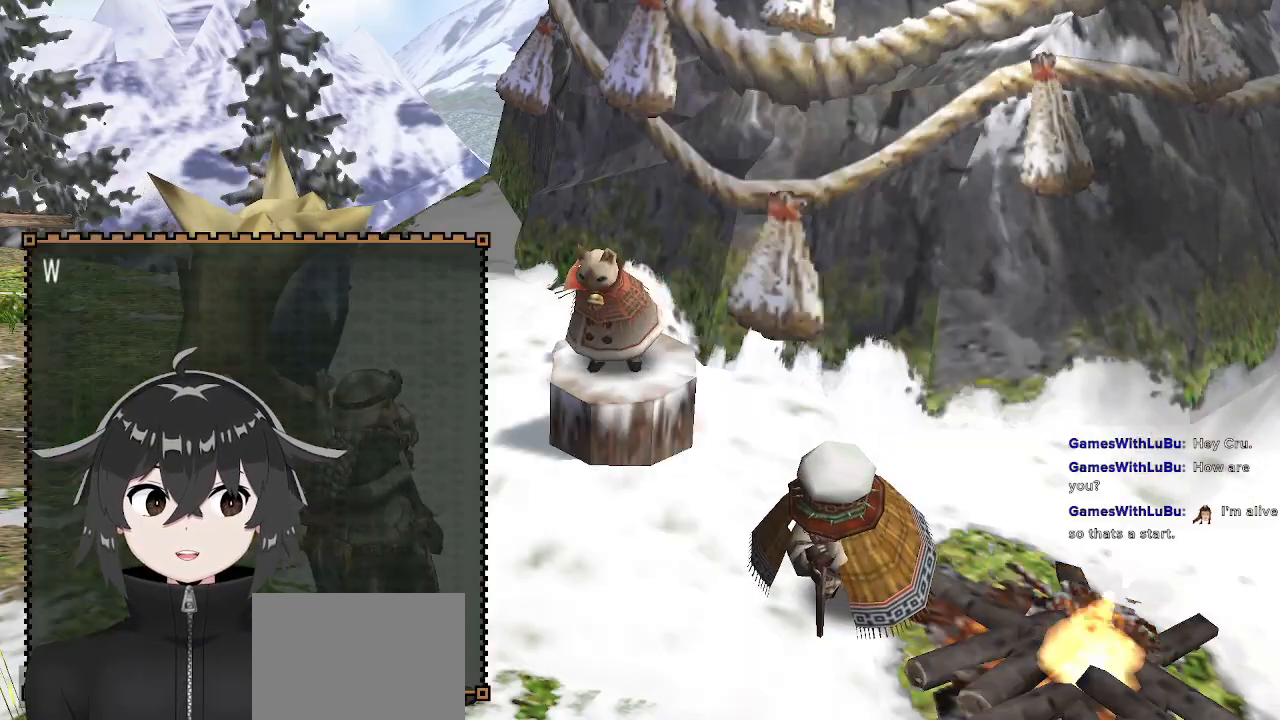
{"buttons": ["R1"], "left_stick": "up-left", "right_stick": "center", "events": [[67, "B", "down"], [133, "B", "up"], [200, "B", "down"], [267, "left_stick", "up-left"], [333, "B", "up"], [400, "R1", "down"]]}
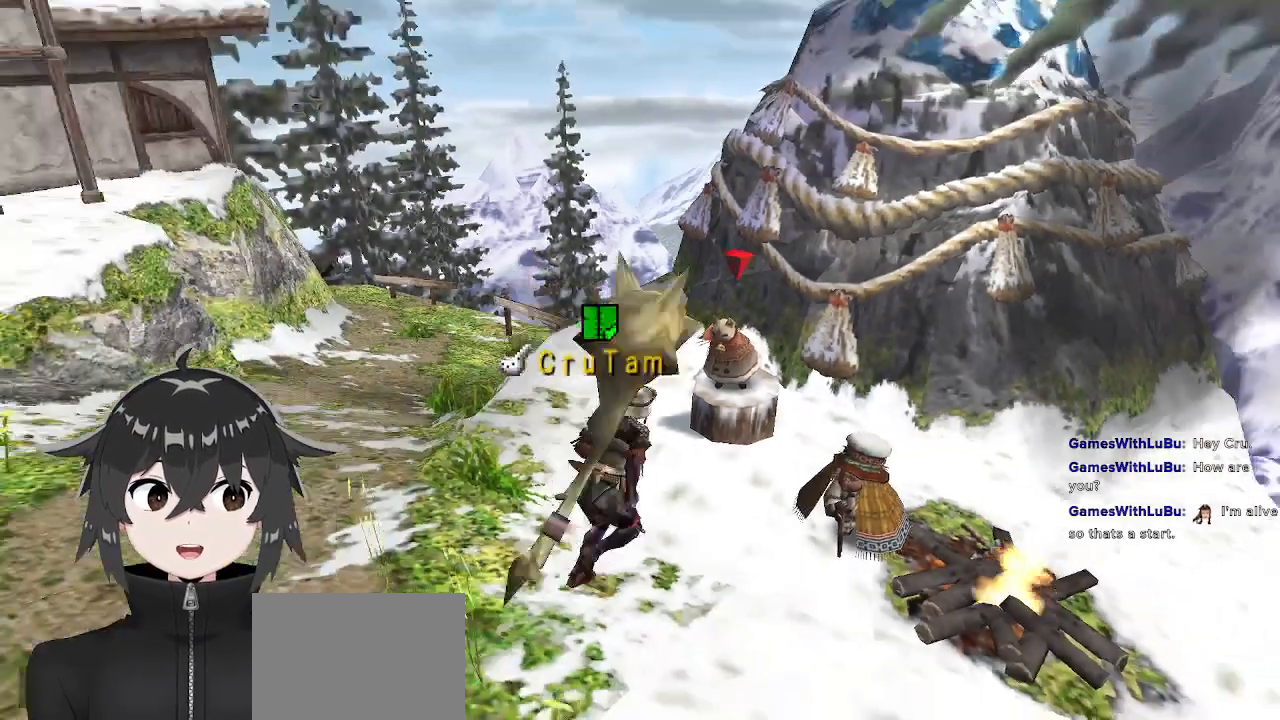
{"buttons": ["R1"], "left_stick": "up", "right_stick": "center", "events": [[100, "R2", "down"], [267, "R2", "up"], [367, "left_stick", "up"]]}
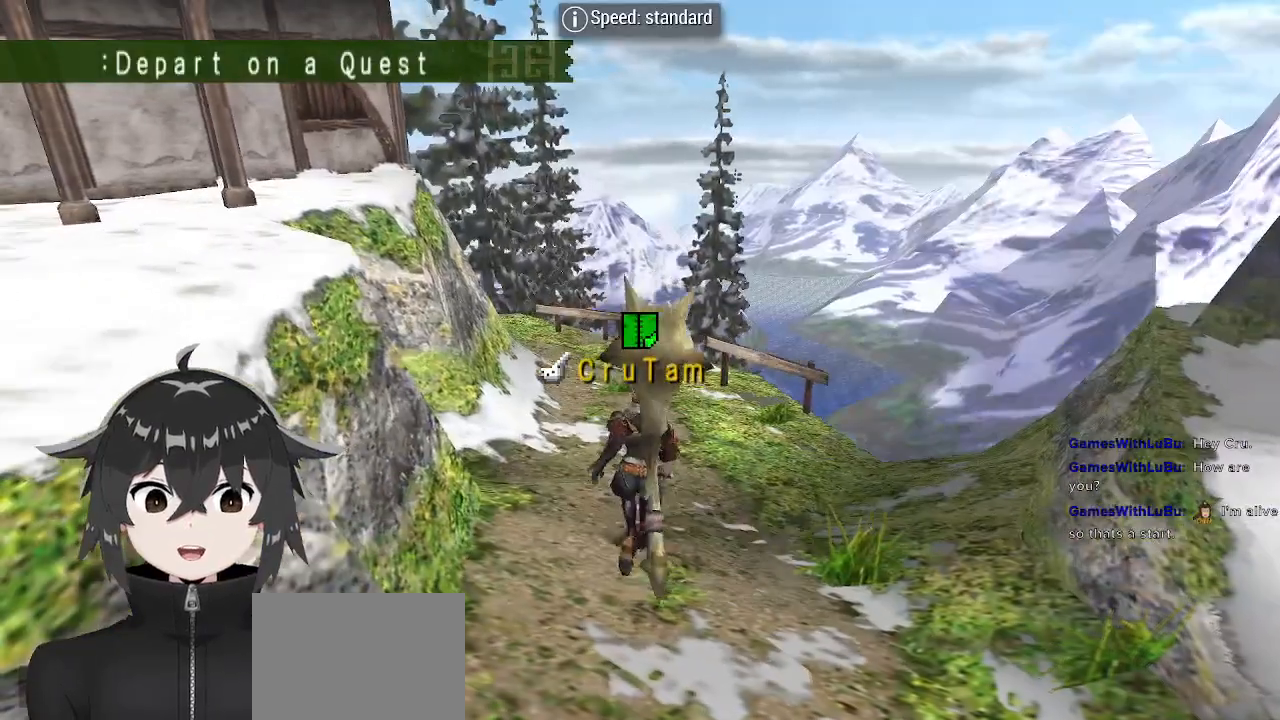
{"buttons": [], "left_stick": "center", "right_stick": "center", "events": [[67, "R1", "up"], [67, "left_stick", "center"], [100, "X", "down"], [167, "X", "up"]]}
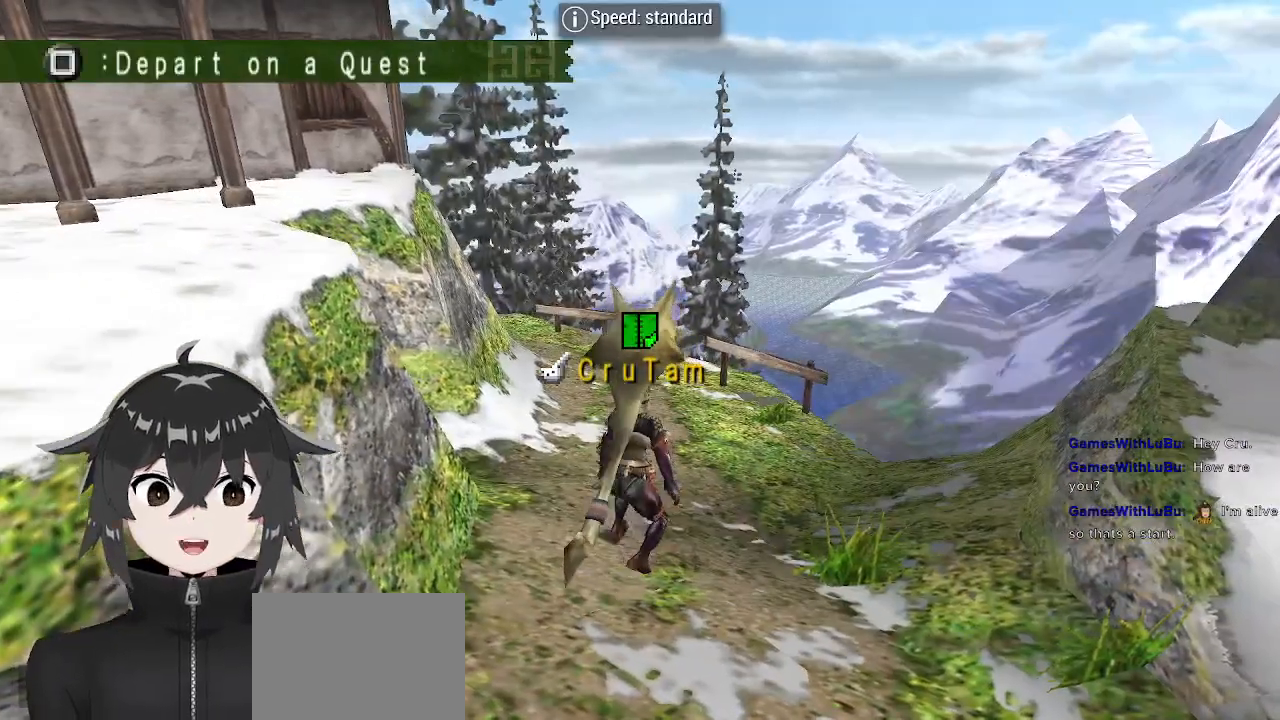
{"buttons": [], "left_stick": "center", "right_stick": "center", "events": []}